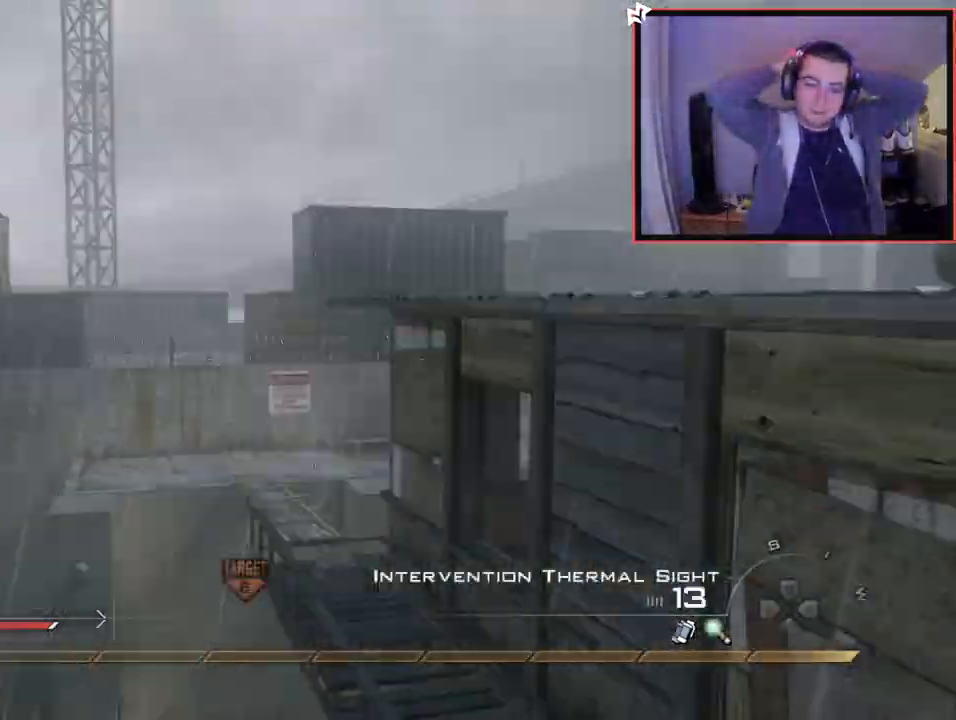
Gameplay with a controller (PlayStation layout); each line is a JSON object with the inputs held at the frame after it. "events" lists button and stick changes between this image and that frame as [ms after this image, input, new state], when the widget could be followed in between. Not read: R3.
{"buttons": [], "left_stick": "down", "right_stick": "center", "events": [[83, "left_stick", "down"], [100, "R2", "down"], [117, "SQUARE", "down"], [167, "right_stick", "center"], [217, "SQUARE", "up"], [267, "R2", "up"], [283, "CIRCLE", "down"], [417, "CIRCLE", "up"]]}
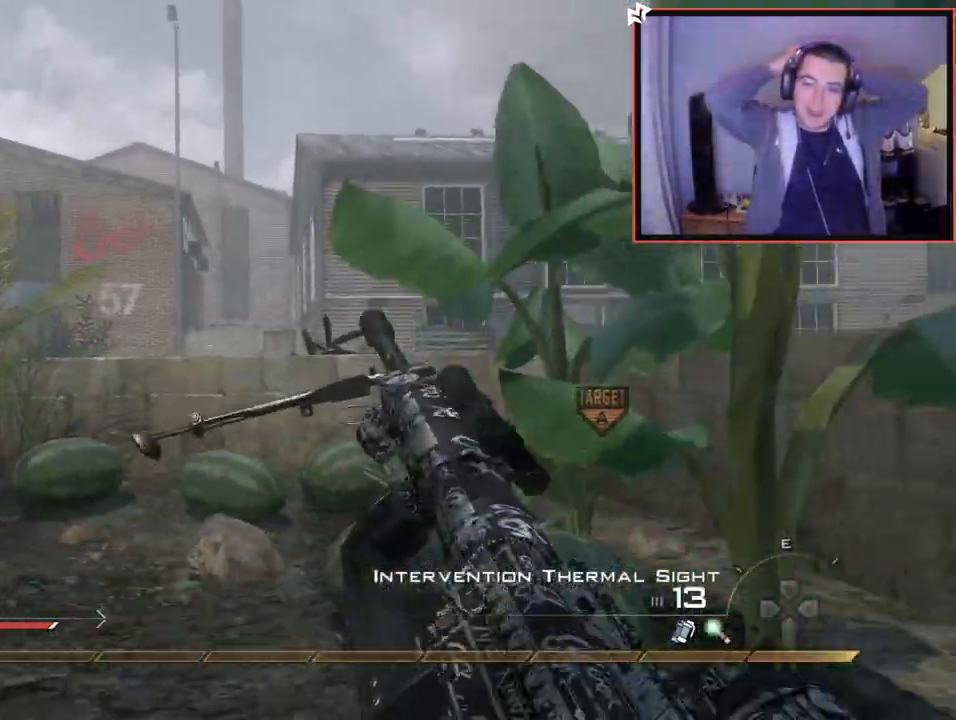
{"buttons": [], "left_stick": "up-left", "right_stick": "center", "events": [[50, "CROSS", "down"], [134, "CROSS", "up"], [284, "right_stick", "left"], [401, "left_stick", "up-left"], [467, "right_stick", "center"]]}
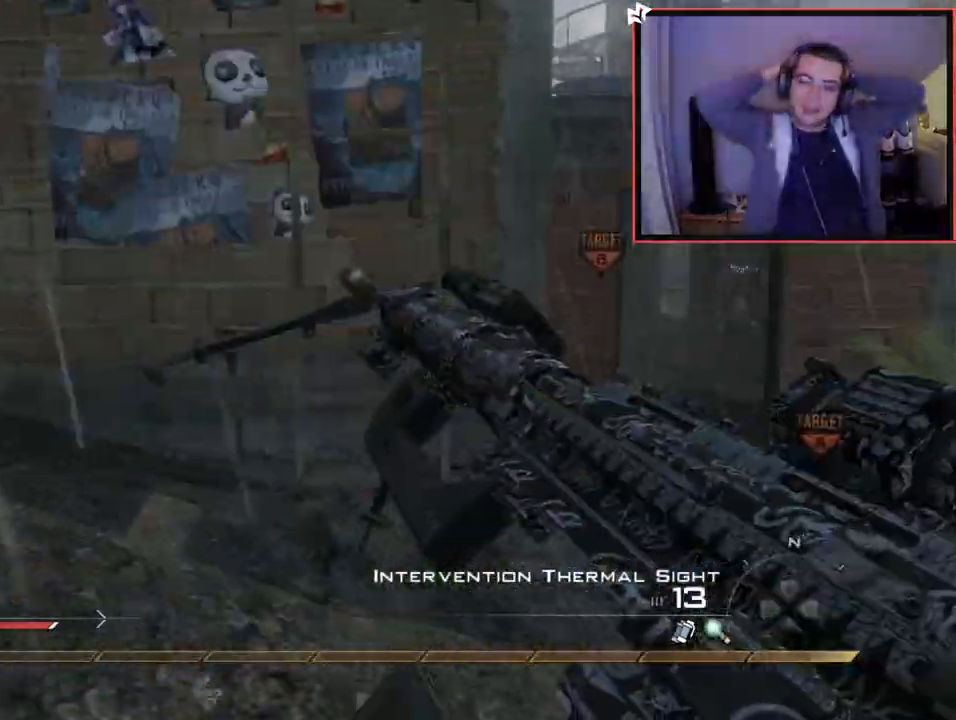
{"buttons": ["CROSS"], "left_stick": "up", "right_stick": "center", "events": [[33, "left_stick", "center"], [233, "left_stick", "up-right"], [484, "CROSS", "down"], [500, "left_stick", "up"]]}
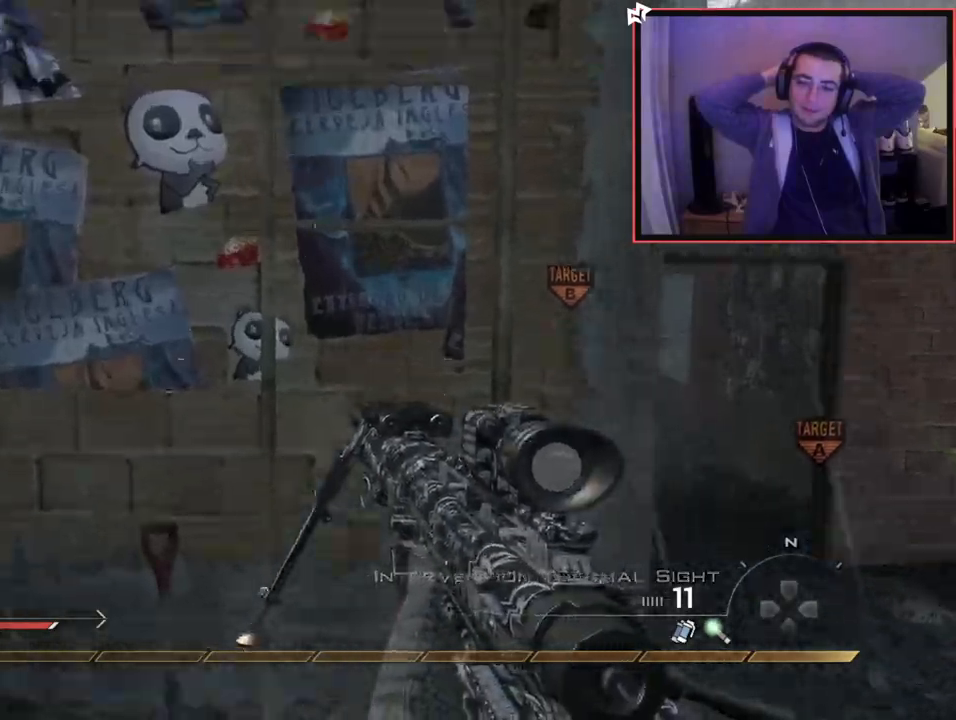
{"buttons": ["CROSS"], "left_stick": "up", "right_stick": "center", "events": []}
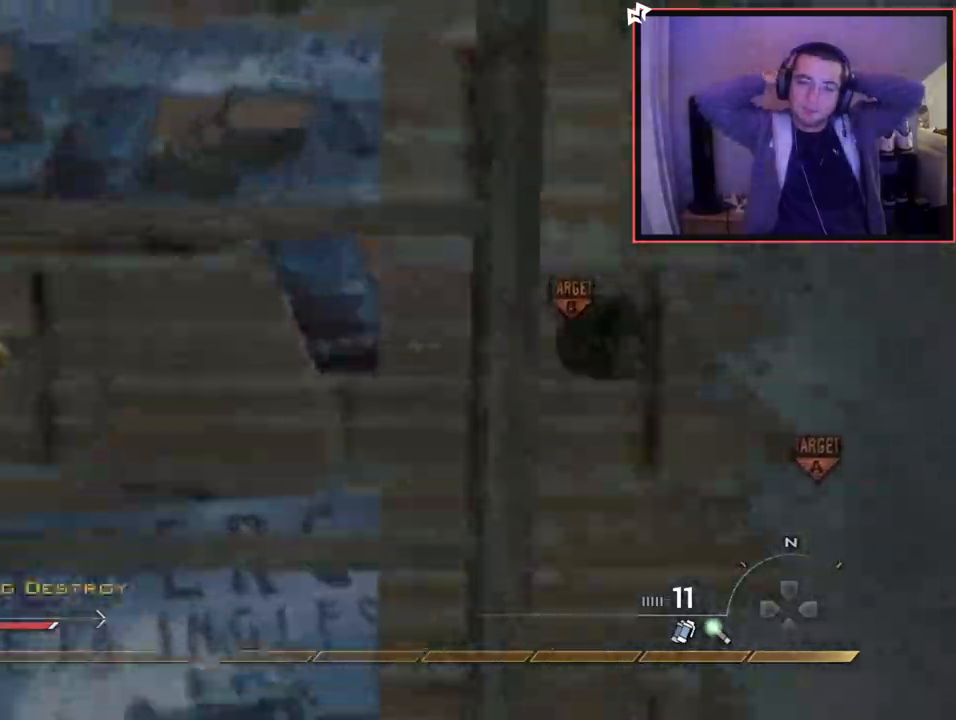
{"buttons": ["CROSS"], "left_stick": "up", "right_stick": "center", "events": [[50, "right_stick", "up"], [200, "right_stick", "center"]]}
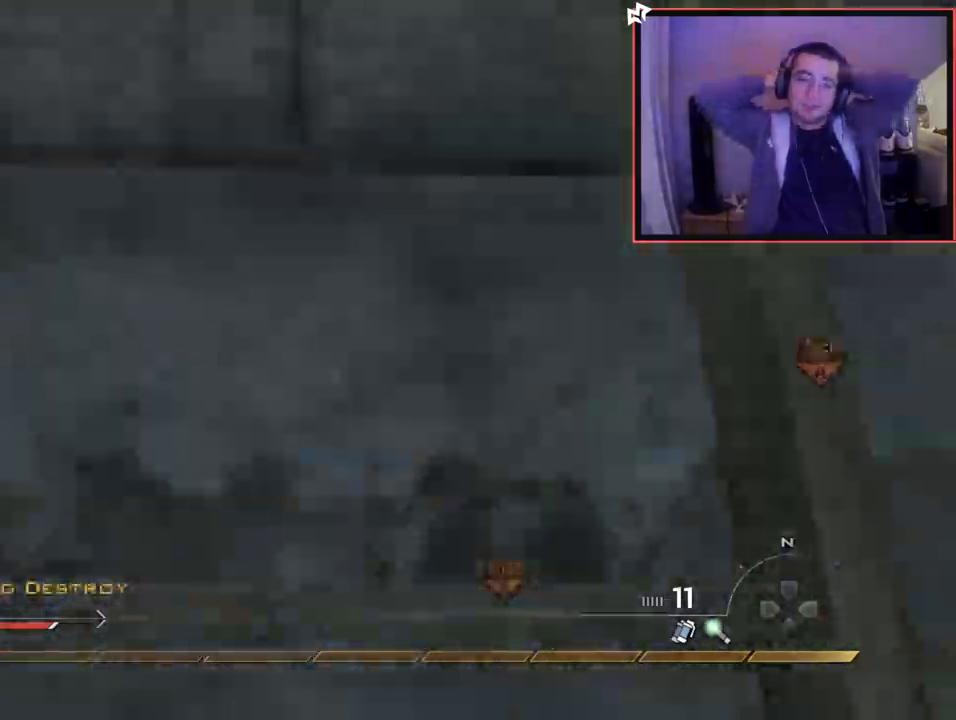
{"buttons": [], "left_stick": "up", "right_stick": "center", "events": [[367, "CROSS", "up"]]}
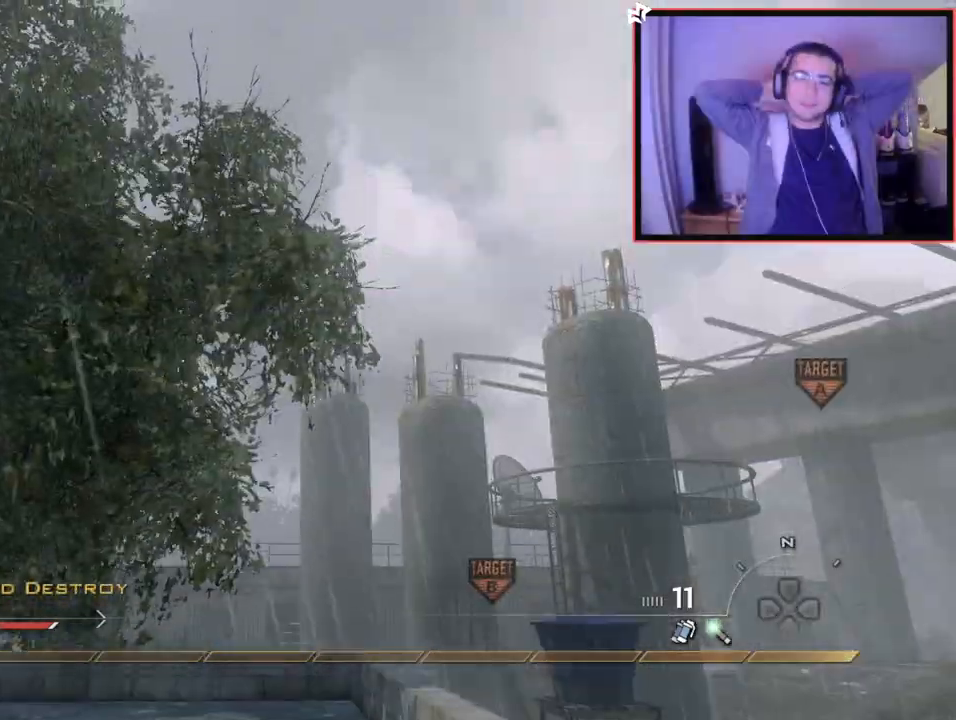
{"buttons": [], "left_stick": "up", "right_stick": "center", "events": [[217, "right_stick", "left"], [367, "right_stick", "center"]]}
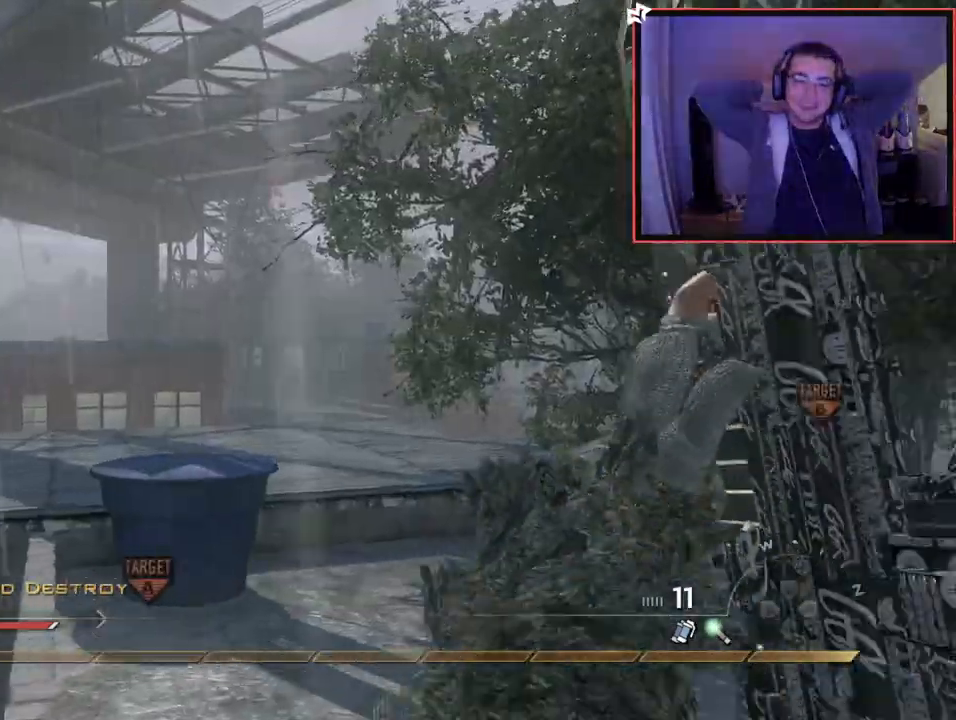
{"buttons": ["L3"], "left_stick": "up", "right_stick": "down-left", "events": [[16, "TRIANGLE", "down"], [66, "TRIANGLE", "up"], [133, "TRIANGLE", "down"], [167, "R2", "down"], [233, "TRIANGLE", "up"], [283, "R2", "up"], [333, "L3", "down"], [467, "right_stick", "down-left"]]}
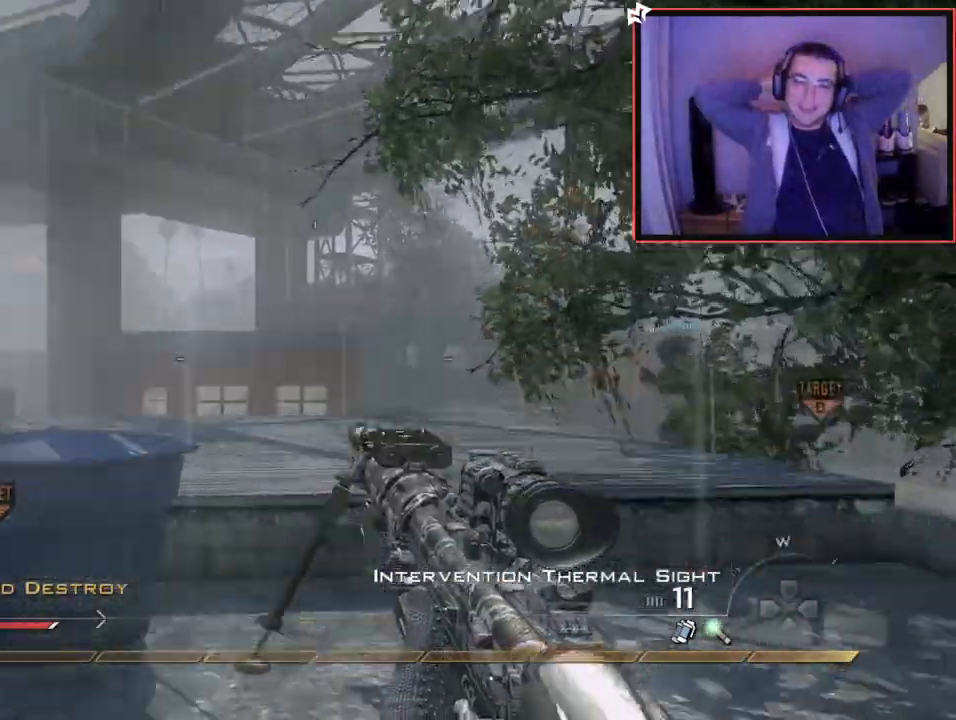
{"buttons": [], "left_stick": "up", "right_stick": "left", "events": [[50, "L3", "up"], [100, "right_stick", "center"], [217, "CROSS", "down"], [317, "CROSS", "up"], [417, "right_stick", "left"]]}
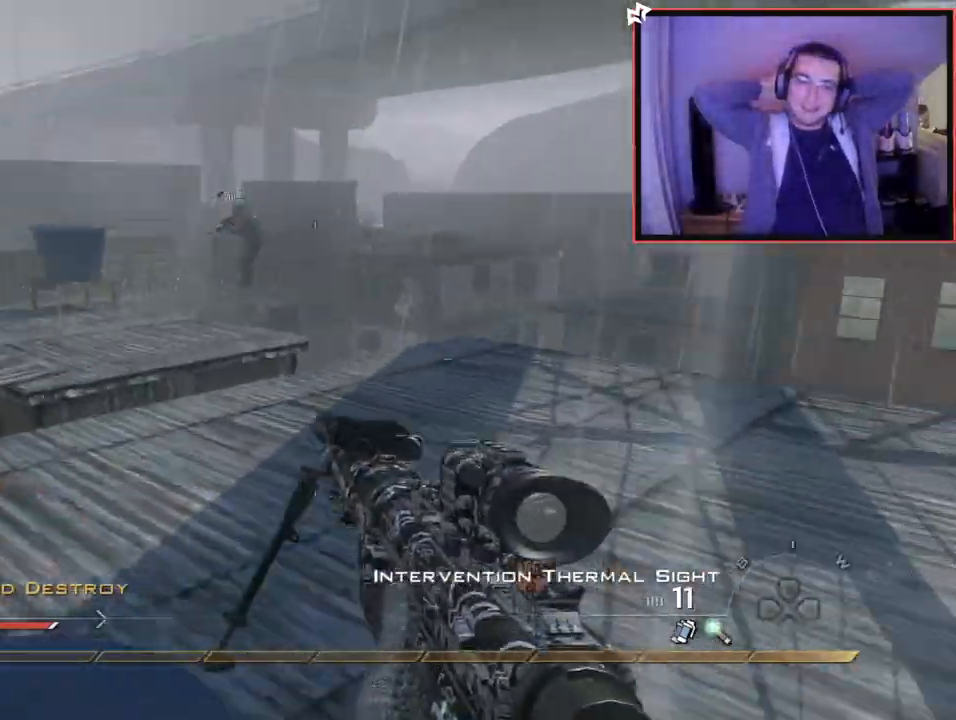
{"buttons": ["L3"], "left_stick": "up", "right_stick": "left", "events": [[100, "right_stick", "center"], [367, "L3", "down"], [500, "right_stick", "left"]]}
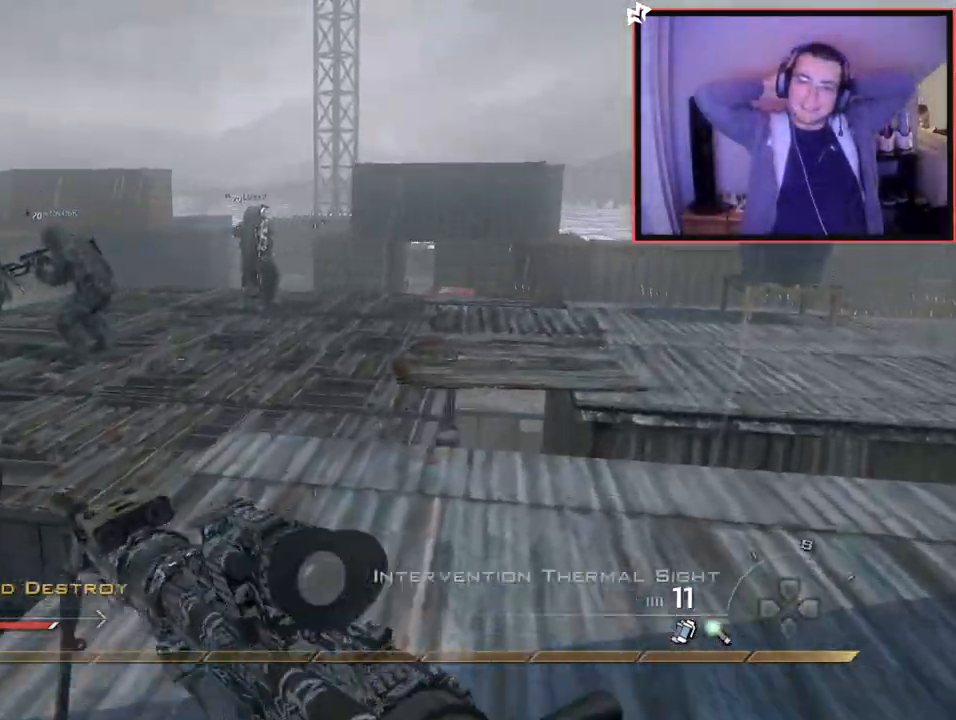
{"buttons": ["L1"], "left_stick": "up", "right_stick": "center", "events": [[34, "L3", "up"], [167, "right_stick", "center"], [250, "CROSS", "down"], [351, "CROSS", "up"], [384, "L1", "down"]]}
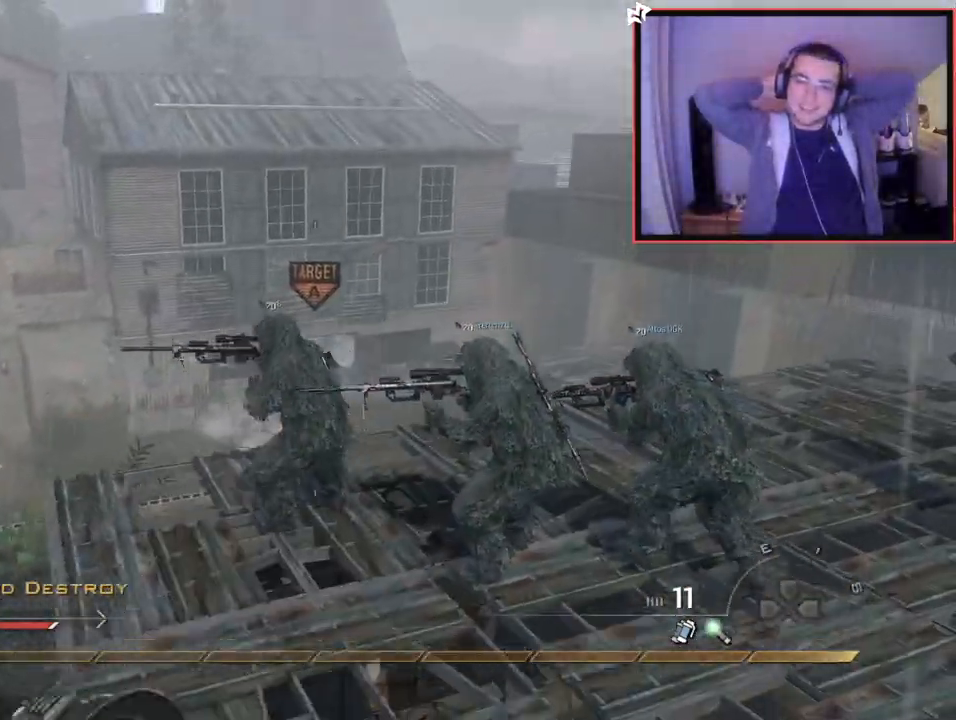
{"buttons": [], "left_stick": "up", "right_stick": "center", "events": [[33, "L1", "up"], [333, "CIRCLE", "down"], [417, "CIRCLE", "up"]]}
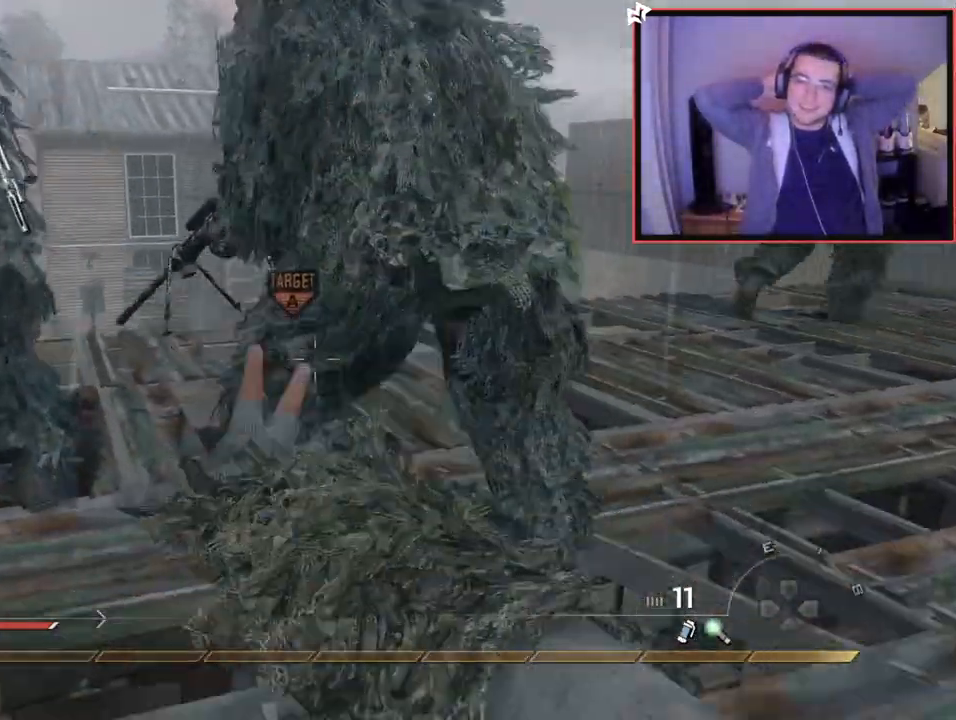
{"buttons": ["L1"], "left_stick": "up", "right_stick": "center", "events": [[17, "CROSS", "down"], [34, "L1", "down"], [150, "CROSS", "up"], [167, "L1", "up"], [234, "L1", "down"], [351, "L1", "up"], [484, "L1", "down"]]}
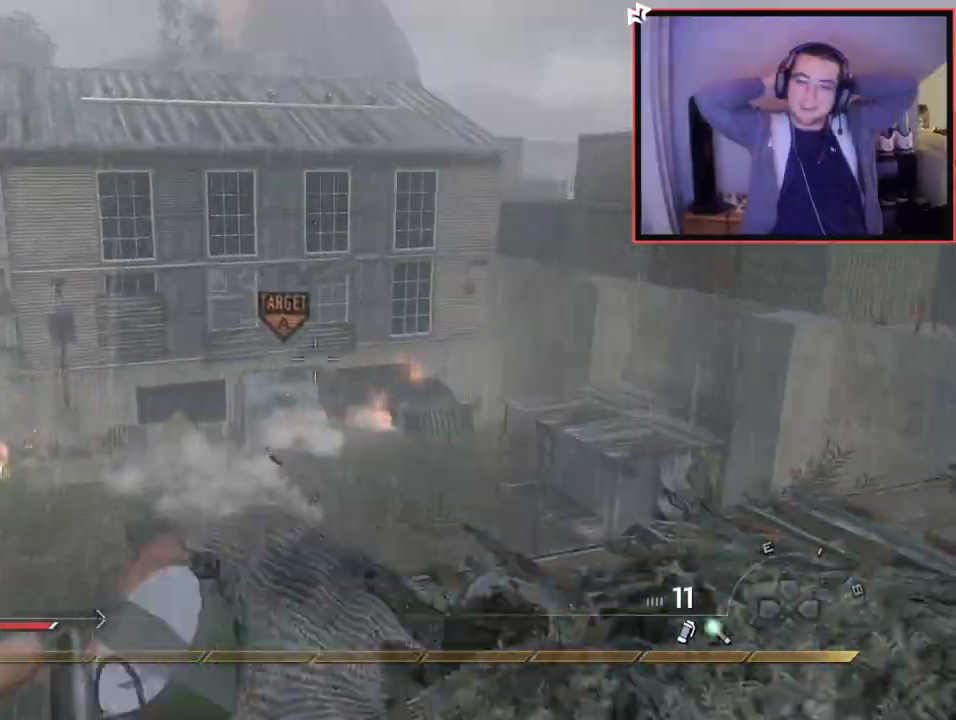
{"buttons": [], "left_stick": "down-right", "right_stick": "left", "events": [[50, "left_stick", "left"], [66, "L1", "up"], [200, "left_stick", "down"], [317, "left_stick", "down-right"], [417, "right_stick", "left"]]}
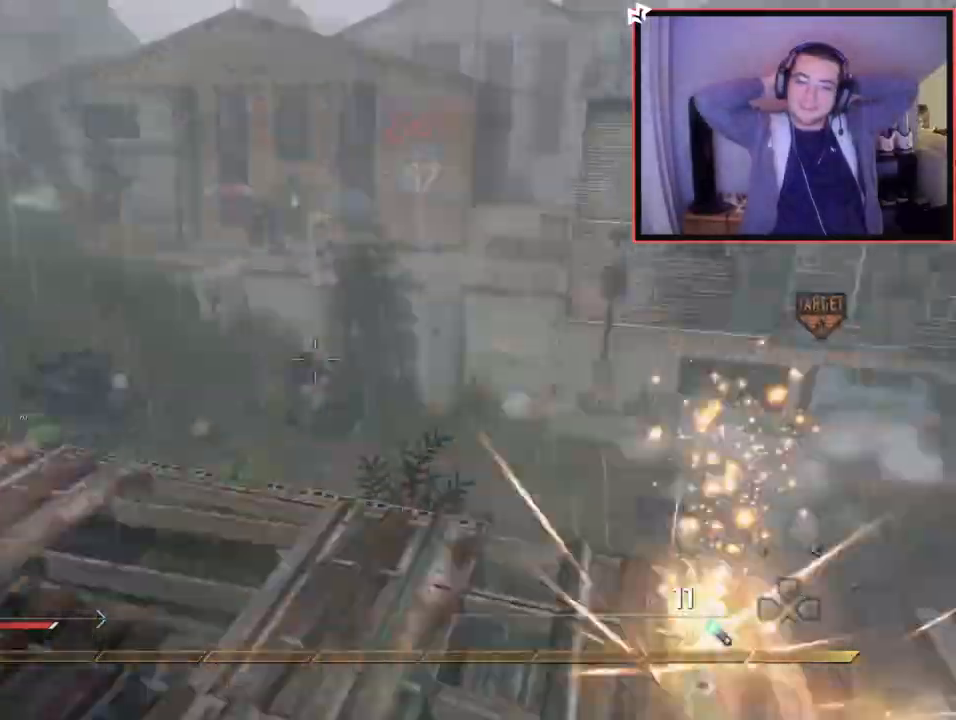
{"buttons": [], "left_stick": "up-right", "right_stick": "center", "events": [[67, "right_stick", "center"], [100, "left_stick", "up-right"], [167, "left_stick", "up"], [267, "TRIANGLE", "down"], [317, "TRIANGLE", "up"], [401, "TRIANGLE", "down"], [401, "left_stick", "center"], [501, "TRIANGLE", "up"], [501, "left_stick", "up-right"]]}
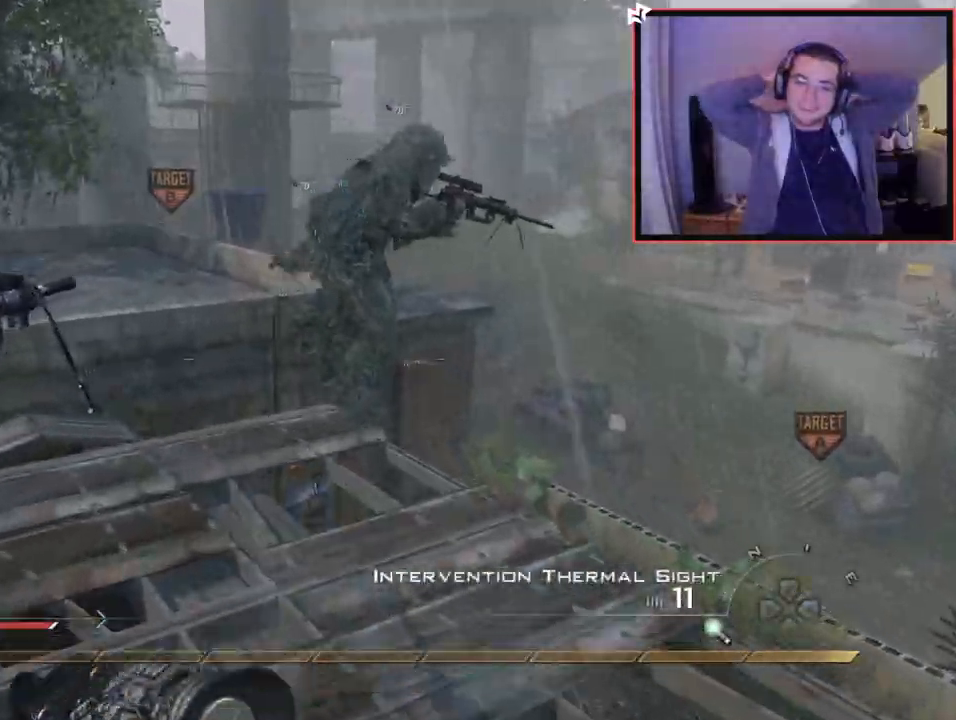
{"buttons": ["TRIANGLE", "R1"], "left_stick": "center", "right_stick": "center", "events": [[116, "left_stick", "up"], [150, "right_stick", "up-right"], [200, "R1", "down"], [200, "right_stick", "center"], [267, "left_stick", "center"], [450, "TRIANGLE", "down"]]}
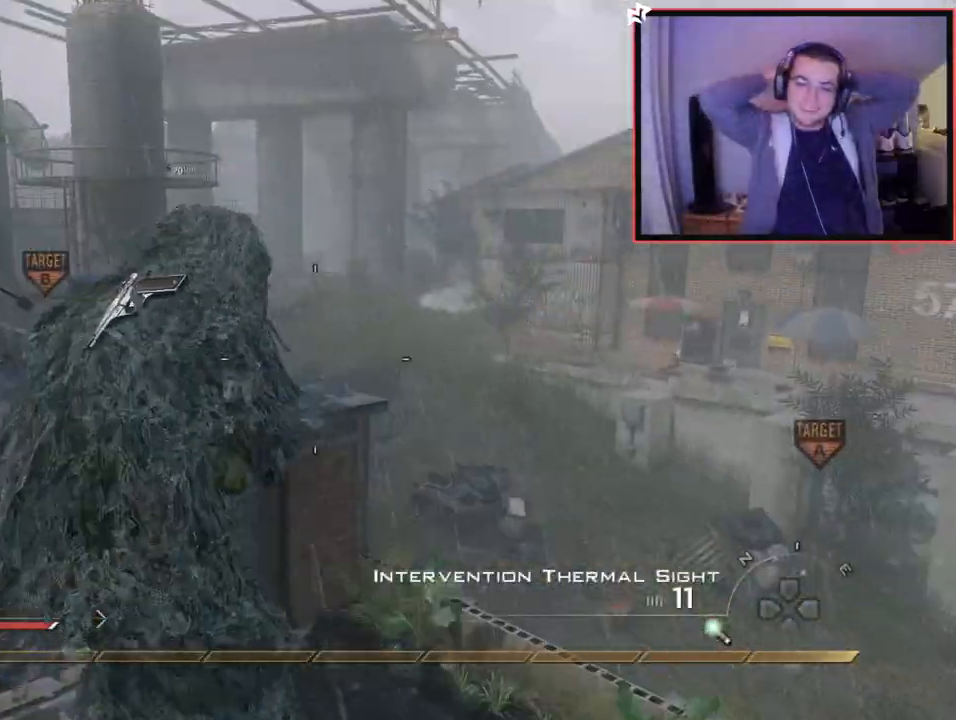
{"buttons": [], "left_stick": "up-right", "right_stick": "right", "events": [[17, "SQUARE", "down"], [50, "TRIANGLE", "up"], [50, "left_stick", "up"], [167, "SQUARE", "up"], [184, "R1", "up"], [284, "right_stick", "right"], [367, "CROSS", "down"], [451, "left_stick", "up-right"], [484, "CROSS", "up"]]}
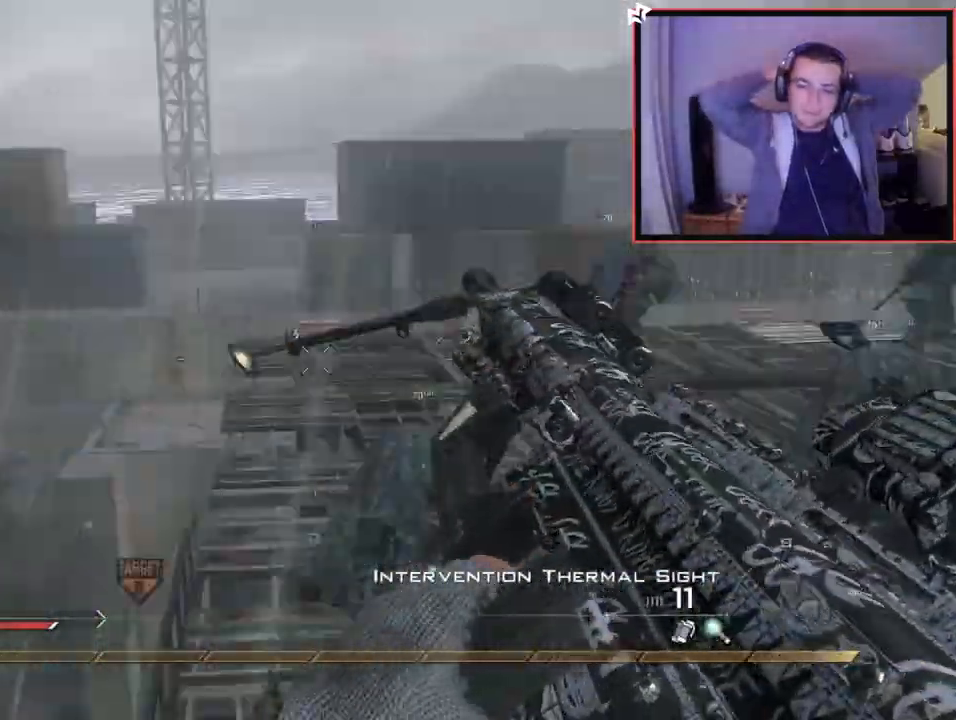
{"buttons": [], "left_stick": "up-right", "right_stick": "right", "events": [[16, "L2", "down"], [250, "right_stick", "center"], [317, "L2", "up"], [467, "right_stick", "right"]]}
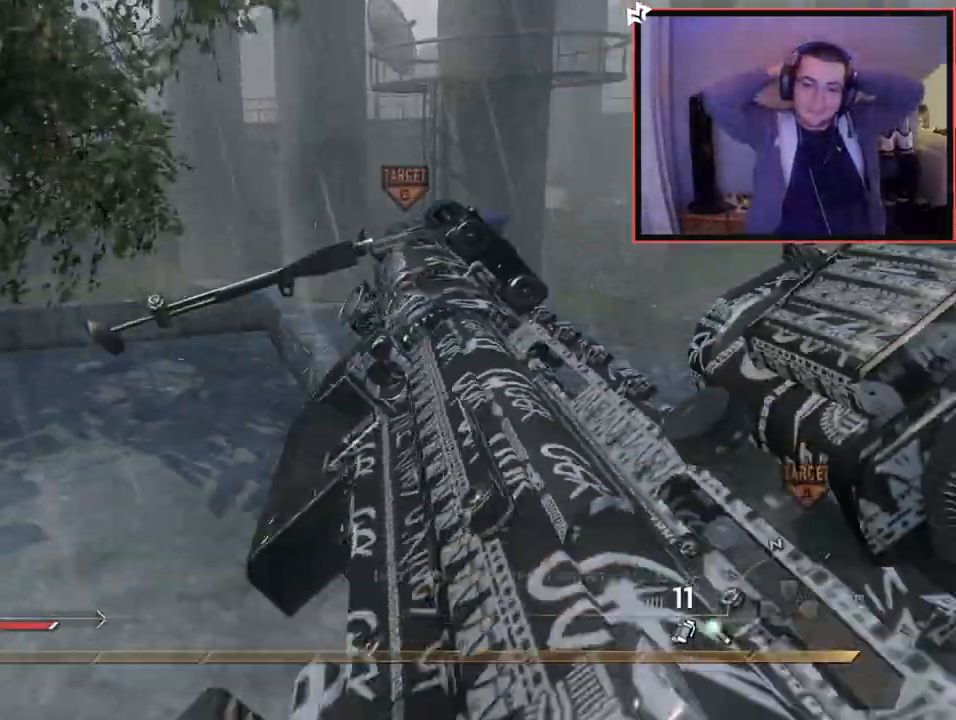
{"buttons": ["CROSS", "TRIANGLE"], "left_stick": "up-right", "right_stick": "left", "events": [[67, "CROSS", "down"], [217, "L2", "down"], [417, "right_stick", "down-left"], [467, "L2", "up"], [467, "TRIANGLE", "down"], [467, "right_stick", "left"]]}
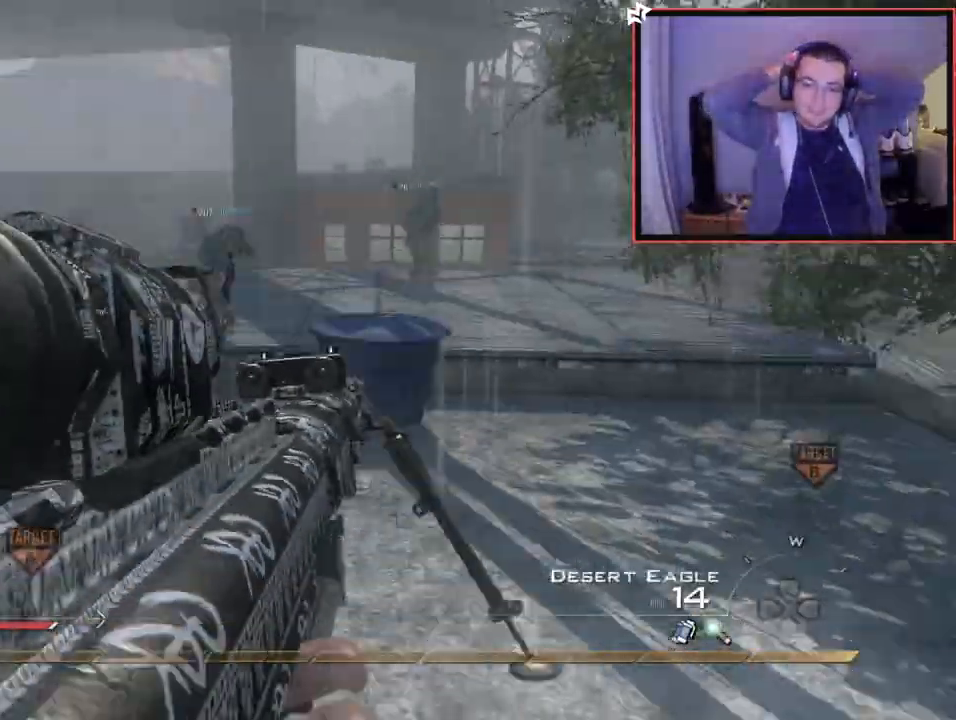
{"buttons": [], "left_stick": "down", "right_stick": "right", "events": [[50, "TRIANGLE", "up"], [116, "TRIANGLE", "down"], [183, "R2", "down"], [183, "TRIANGLE", "up"], [233, "CROSS", "up"], [233, "SQUARE", "down"], [250, "right_stick", "center"], [367, "SQUARE", "up"], [367, "left_stick", "down-right"], [383, "R2", "up"], [417, "left_stick", "down"], [417, "right_stick", "right"]]}
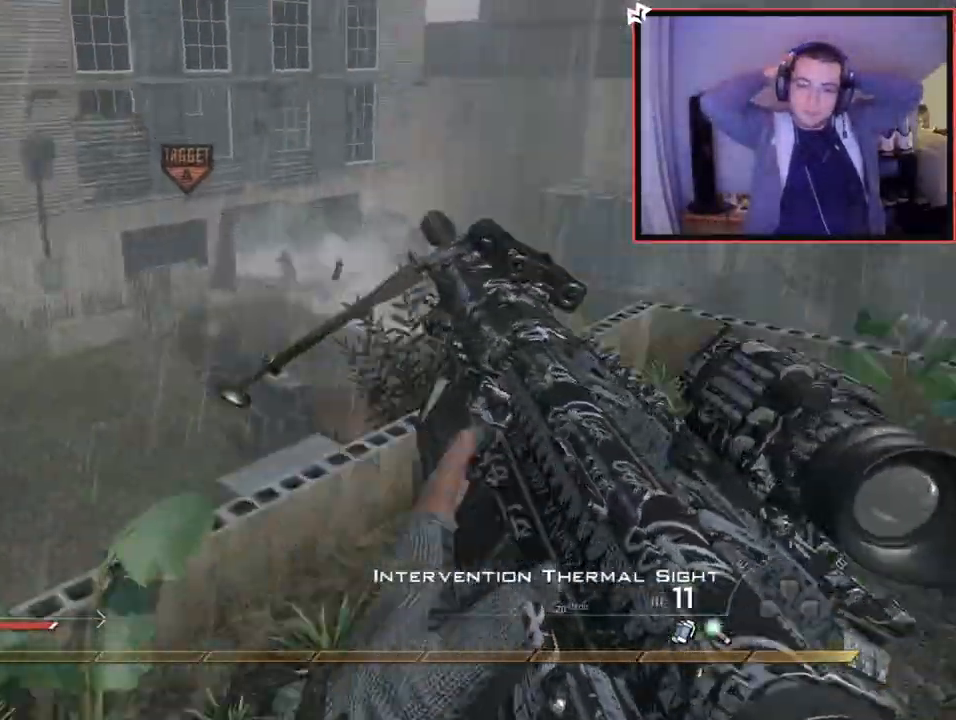
{"buttons": [], "left_stick": "center", "right_stick": "center", "events": [[134, "left_stick", "down-right"], [167, "right_stick", "center"], [234, "left_stick", "center"], [317, "right_stick", "left"], [401, "right_stick", "center"]]}
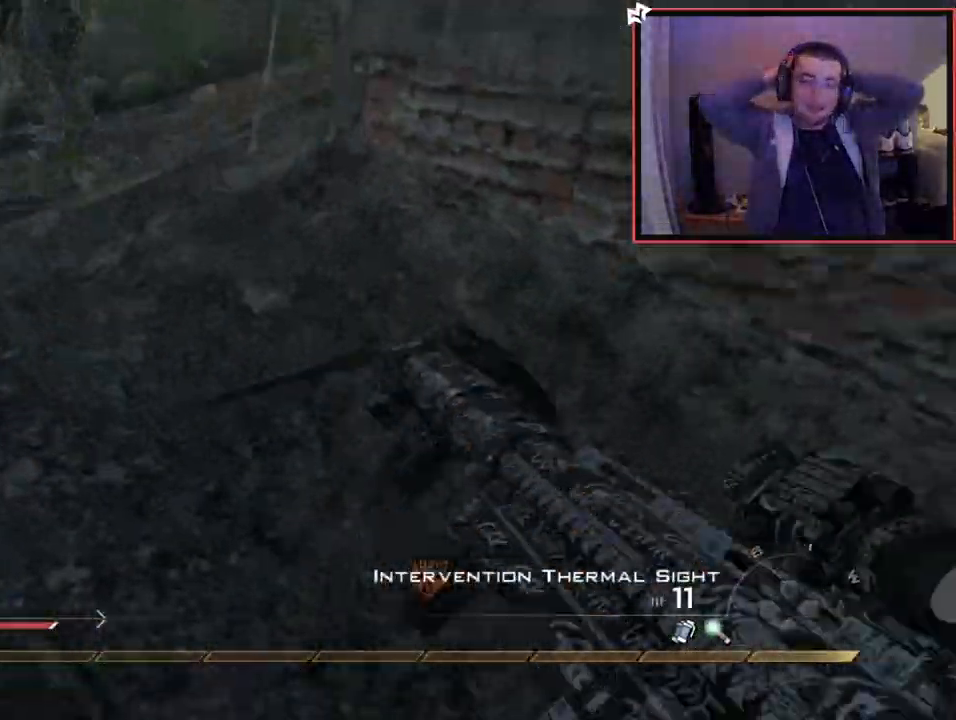
{"buttons": [], "left_stick": "center", "right_stick": "center", "events": []}
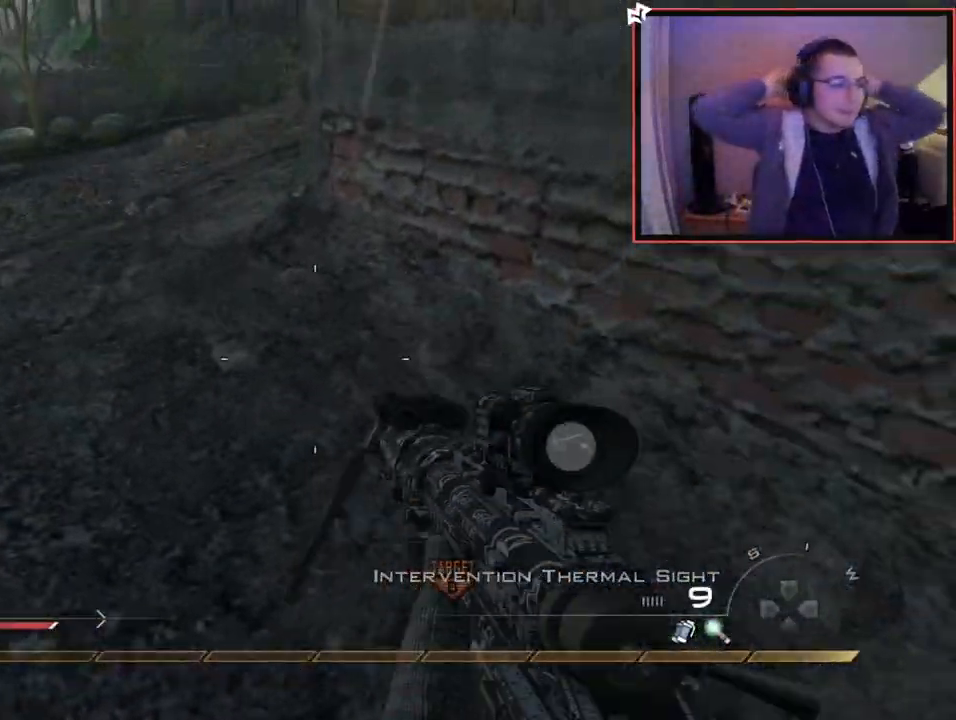
{"buttons": [], "left_stick": "center", "right_stick": "center", "events": []}